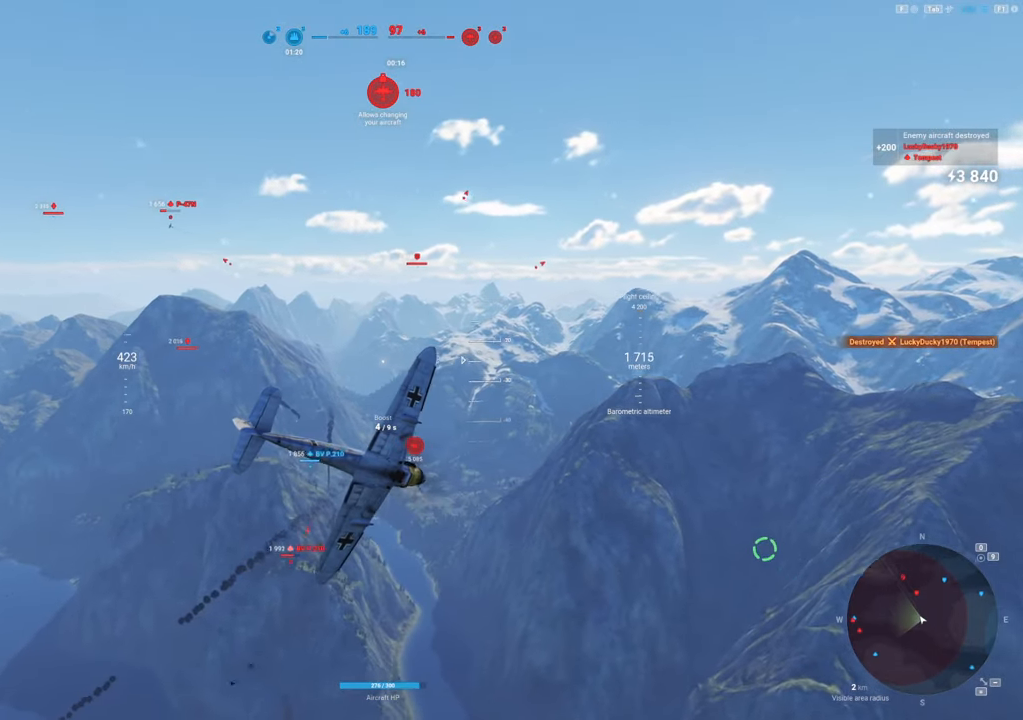
Gameplay with keyboard and mouse; each line is a JSON object with the keys and mouse buttons held at the frame after it. "events" lists presses ("down") and releases ("up") of "1", "2", "3", "4", "5", "a", "alt", "c", "caps_lock", "ctrl", "d", "e", "f", "g", "q", "r", "s", "shift", "space", "t", "tab", "v", "w", "x", "z", "mouse_left", "mouse_wheel" and "mouse_right" between this image and that frame as [ms after this image, input, new state], when the widget could be followed in between. "mouse_left", "mouse_wheel", "mouse_right" = the "left", "wheel", "right" buttons of the "mouse" list. No other keys are recorded. "wheel" means that the mouse wheel is clicked or scrolled. "mouse_move" is the direction in which the mouse moves at that frame (one of eight, or "still"), when it could be read.
{"keys": ["s", "shift"], "mouse": [], "mouse_move": "still", "events": [[84, "s", "down"]]}
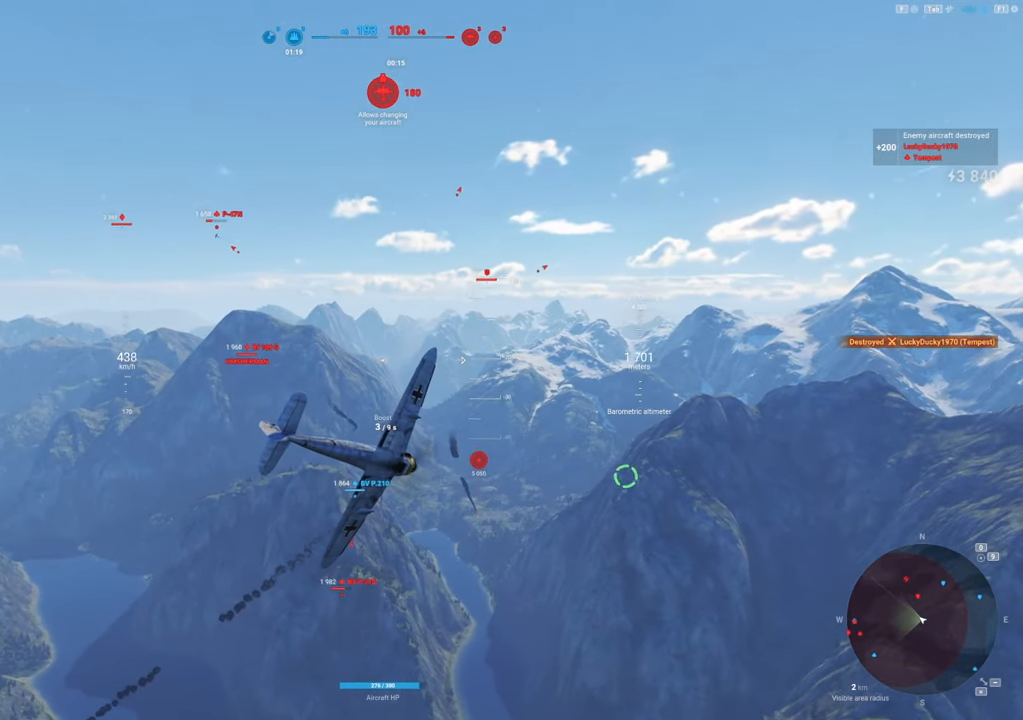
{"keys": ["s", "shift"], "mouse": [], "mouse_move": "up", "events": []}
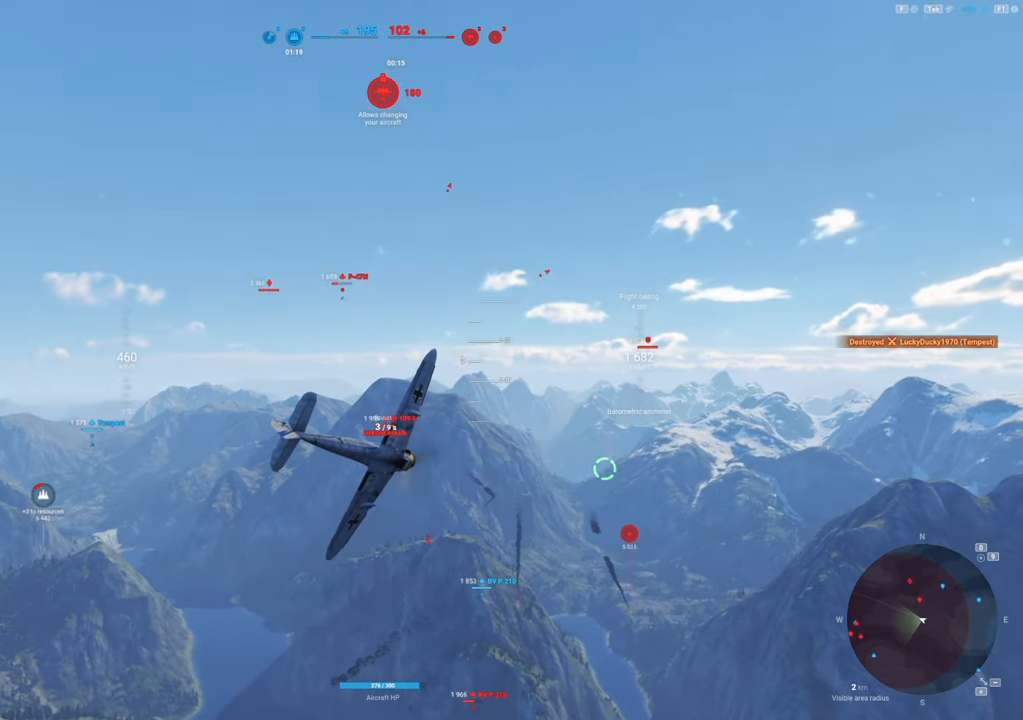
{"keys": ["shift"], "mouse": [], "mouse_move": "still", "events": [[484, "s", "up"]]}
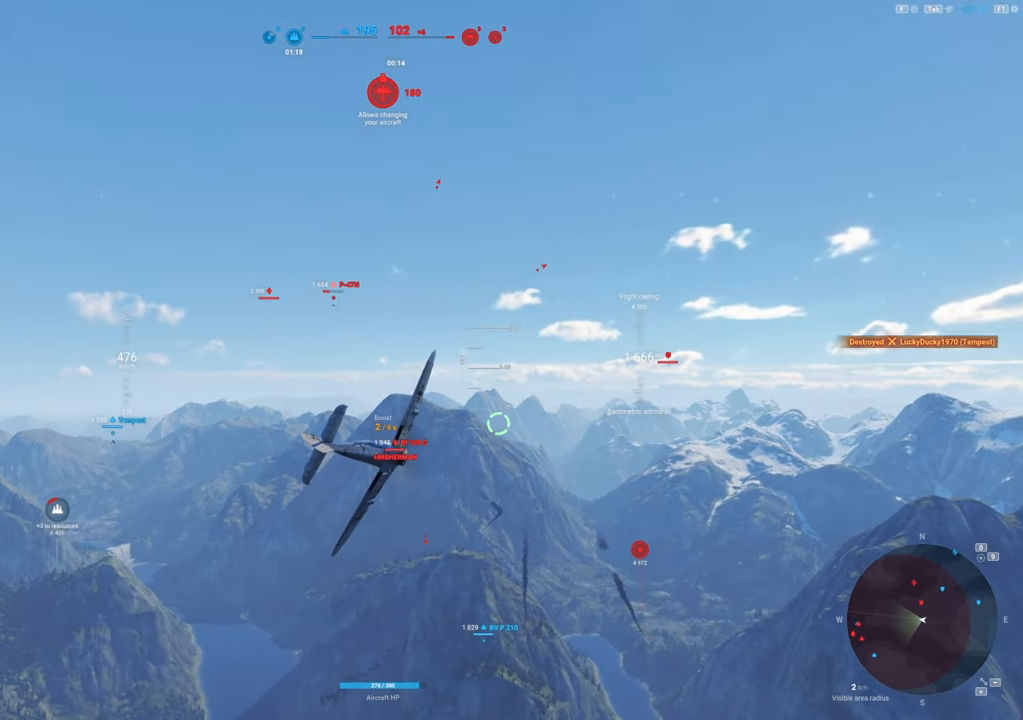
{"keys": ["shift"], "mouse": [], "mouse_move": "still", "events": []}
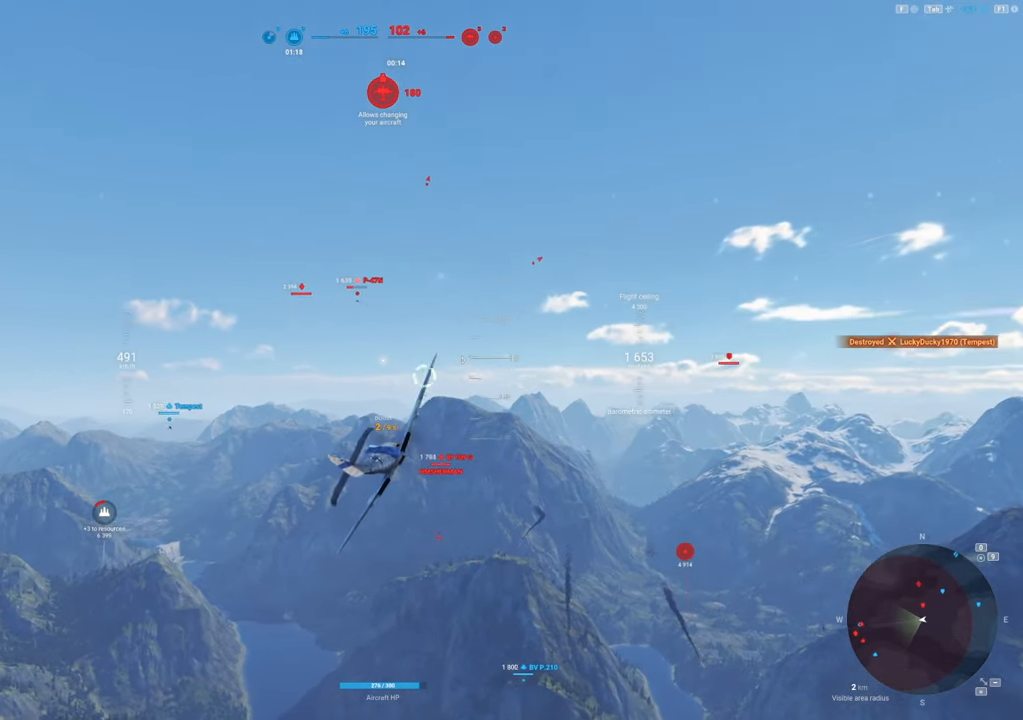
{"keys": ["shift"], "mouse": [], "mouse_move": "still", "events": [[334, "d", "down"], [417, "d", "up"]]}
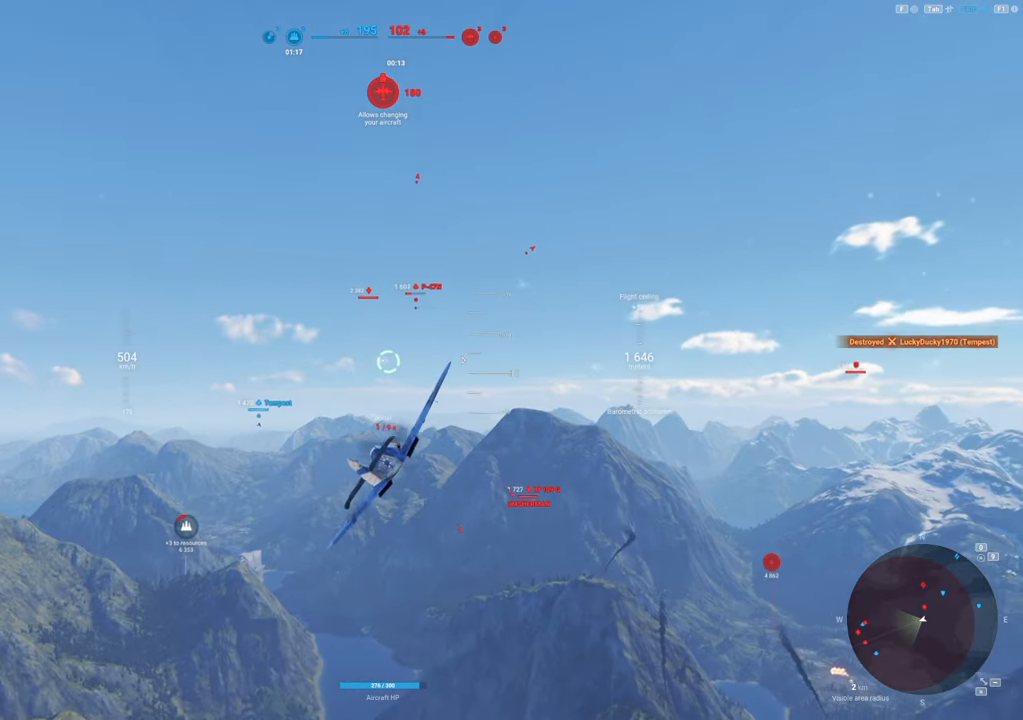
{"keys": ["shift"], "mouse": [], "mouse_move": "still", "events": []}
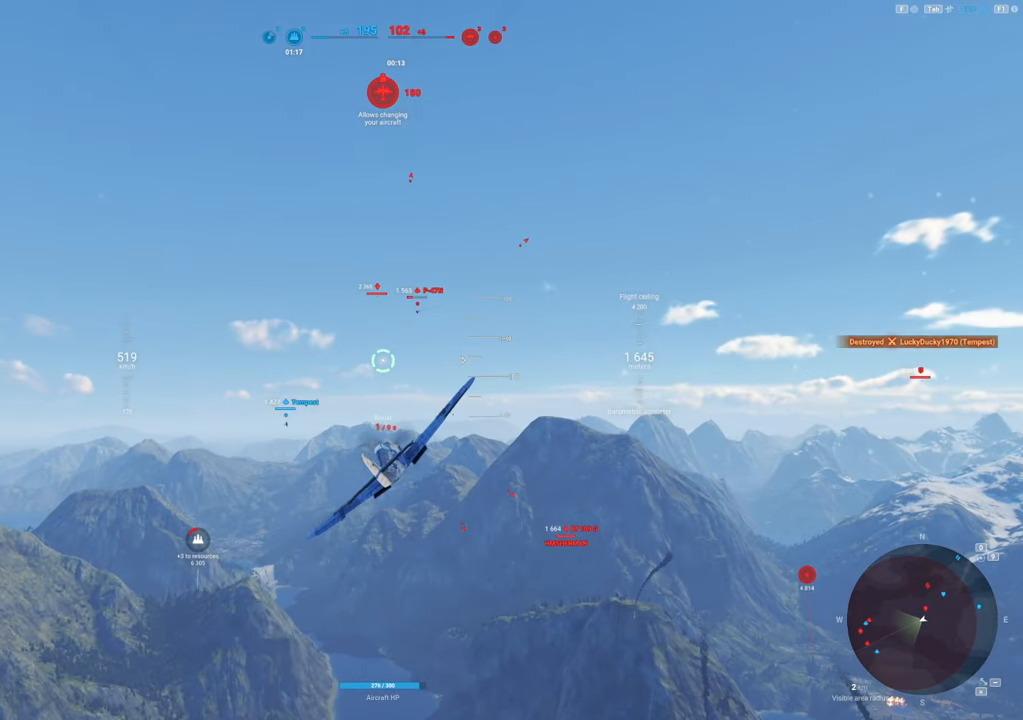
{"keys": ["shift"], "mouse": [], "mouse_move": "still", "events": [[34, "d", "down"], [184, "d", "up"]]}
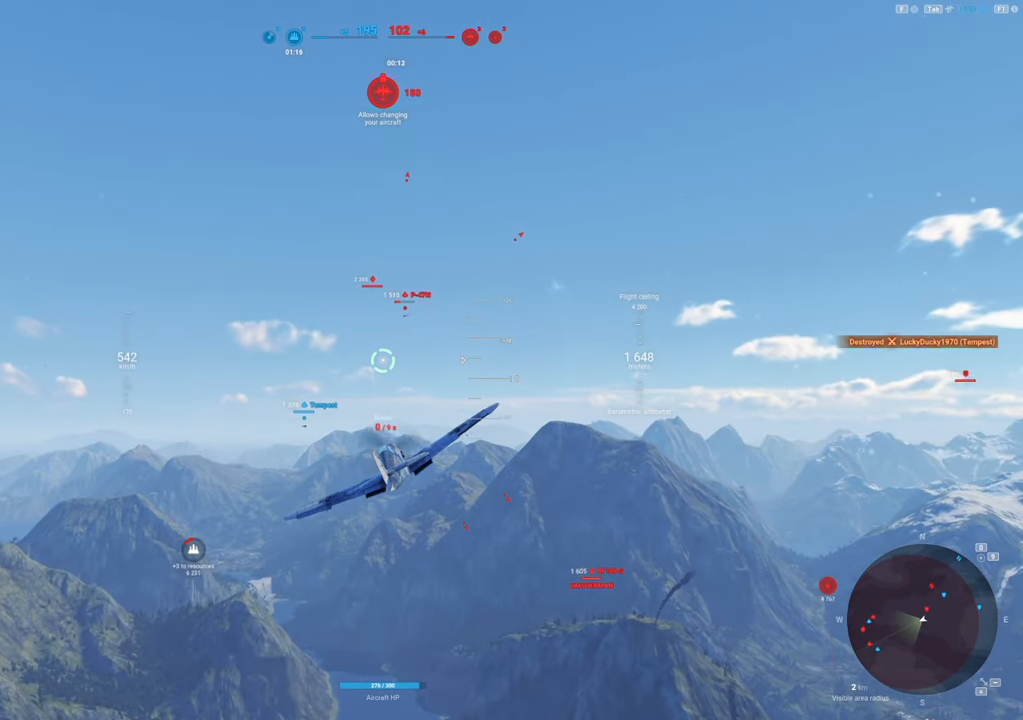
{"keys": [], "mouse": [], "mouse_move": "still", "events": [[50, "d", "down"], [50, "shift", "up"], [334, "d", "up"]]}
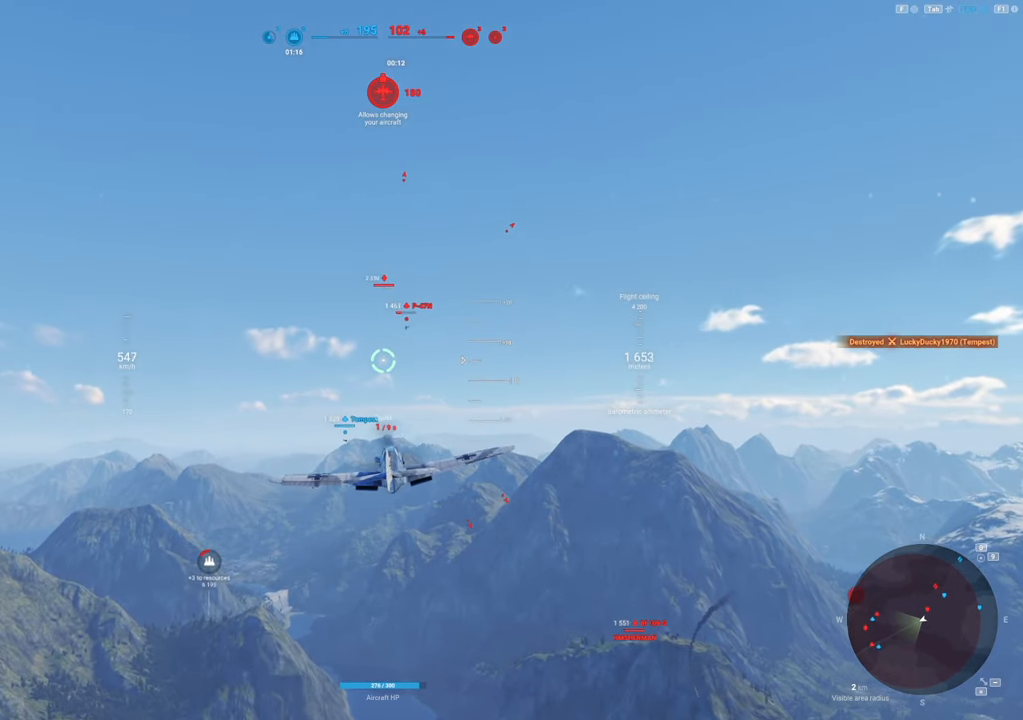
{"keys": [], "mouse": [], "mouse_move": "still", "events": []}
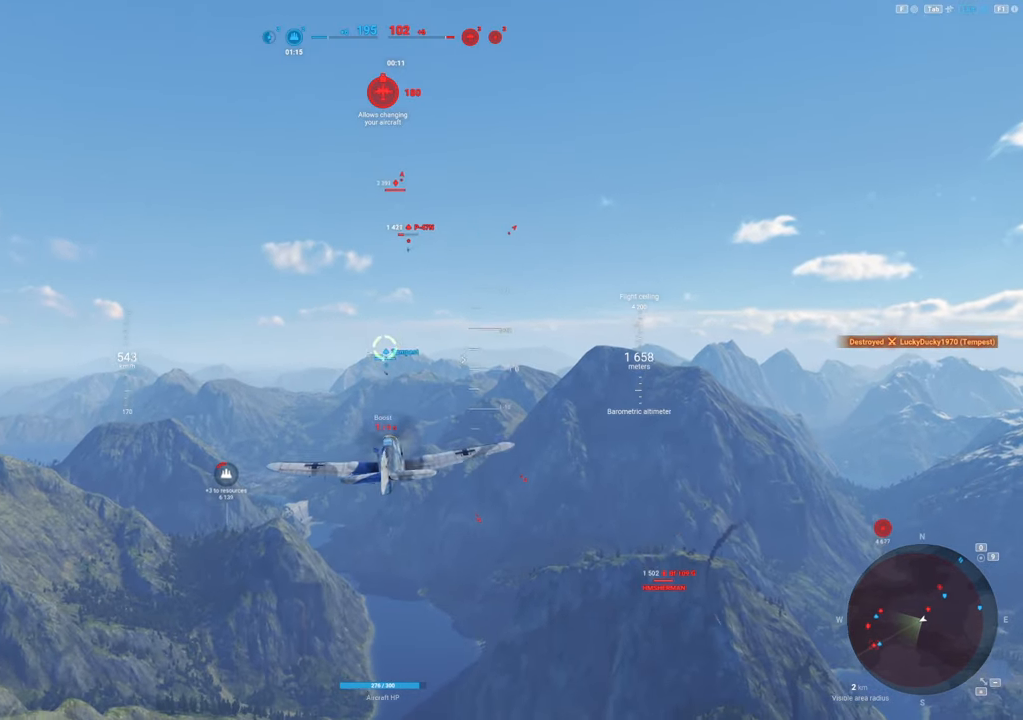
{"keys": [], "mouse": [], "mouse_move": "down", "events": []}
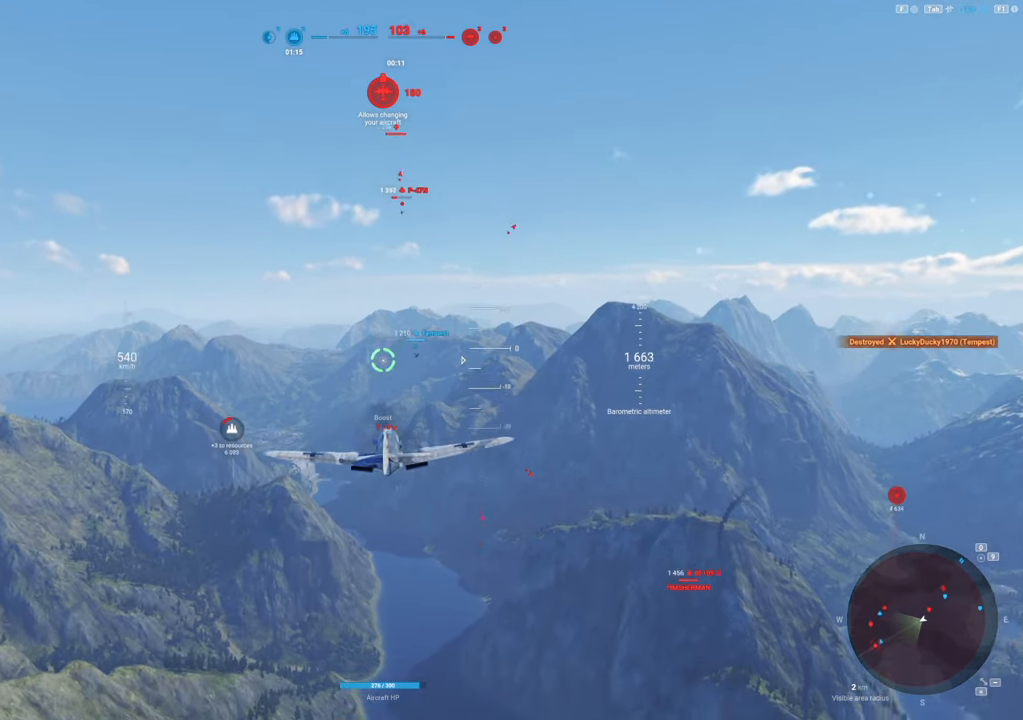
{"keys": [], "mouse": [], "mouse_move": "still", "events": []}
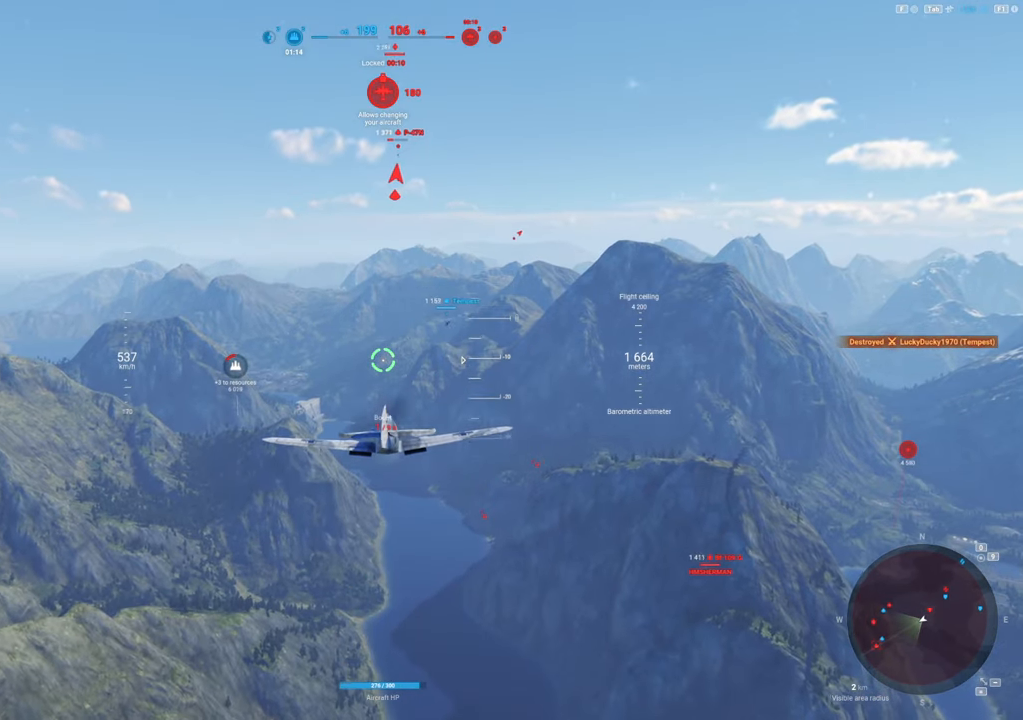
{"keys": [], "mouse": [], "mouse_move": "up", "events": []}
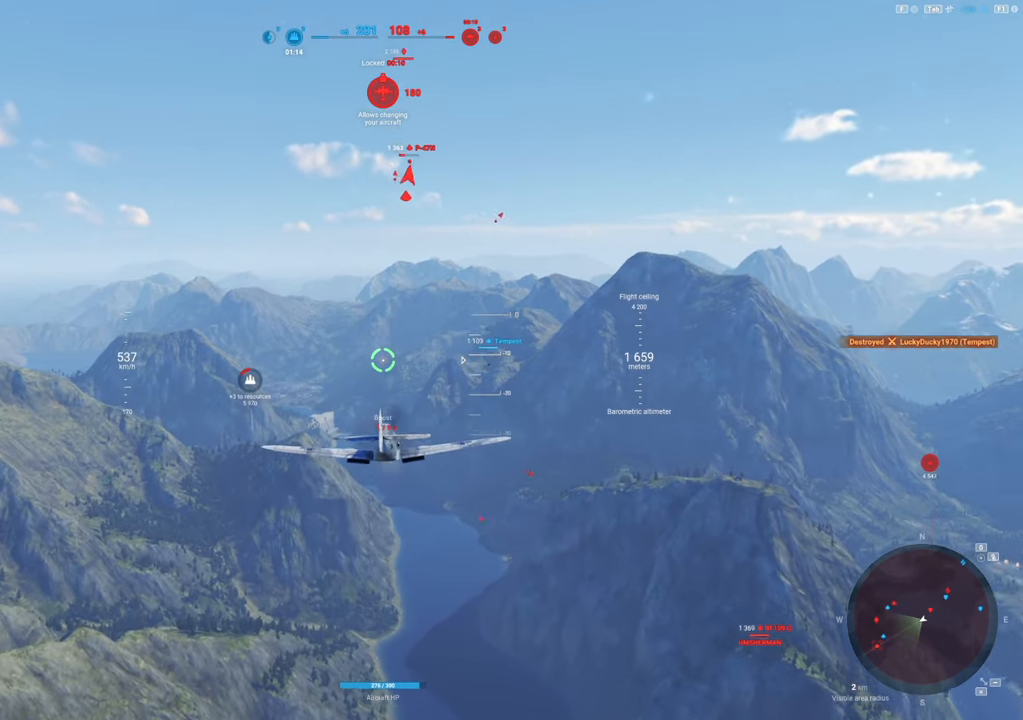
{"keys": [], "mouse": [], "mouse_move": "left", "events": []}
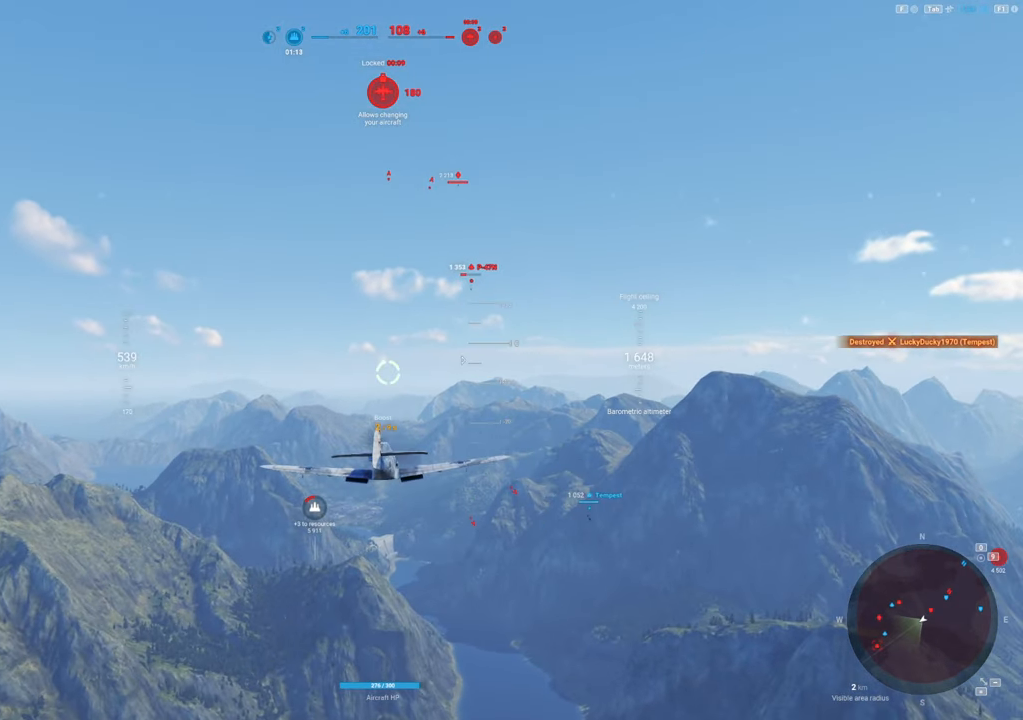
{"keys": [], "mouse": [], "mouse_move": "still", "events": []}
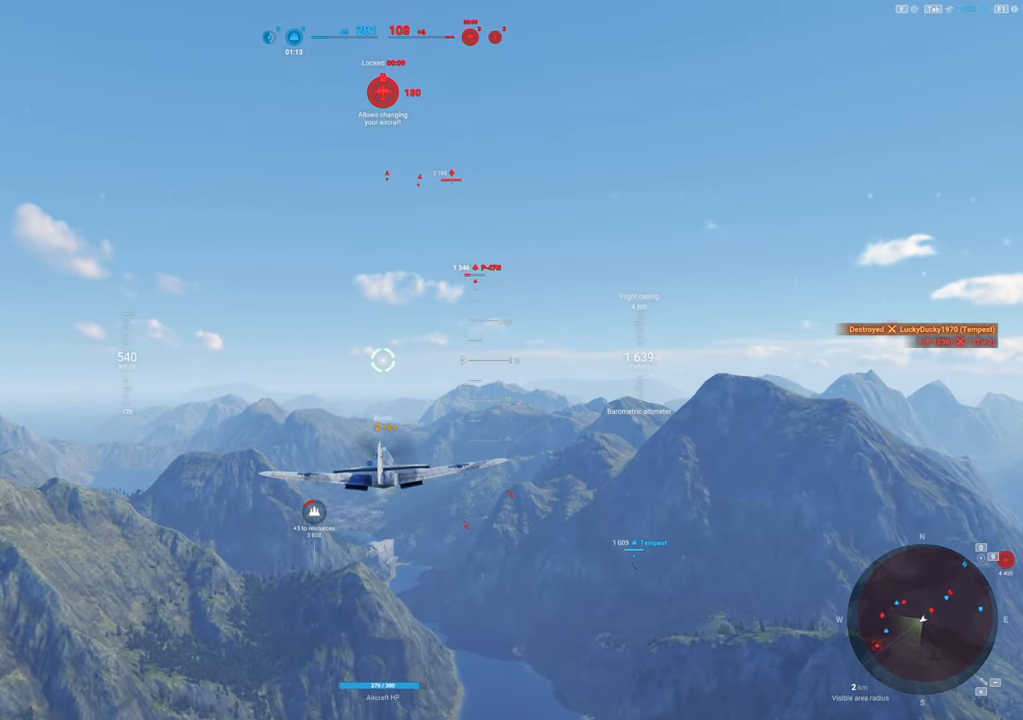
{"keys": ["d"], "mouse": [], "mouse_move": "up-right", "events": [[217, "d", "down"]]}
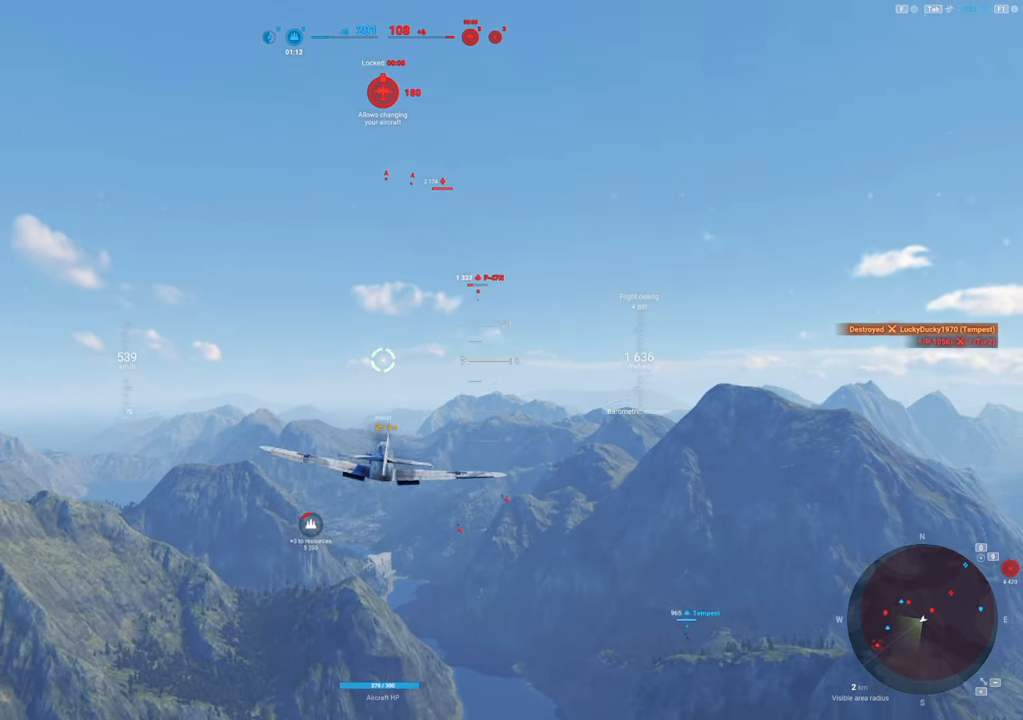
{"keys": [], "mouse": [], "mouse_move": "still", "events": [[84, "d", "up"]]}
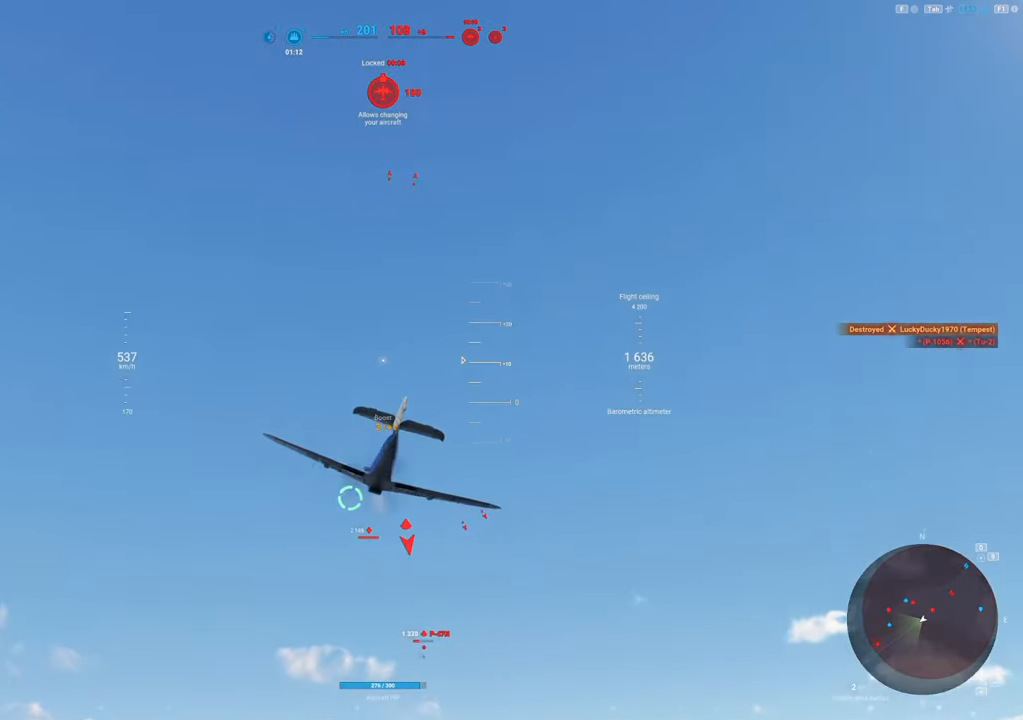
{"keys": [], "mouse": [], "mouse_move": "up", "events": []}
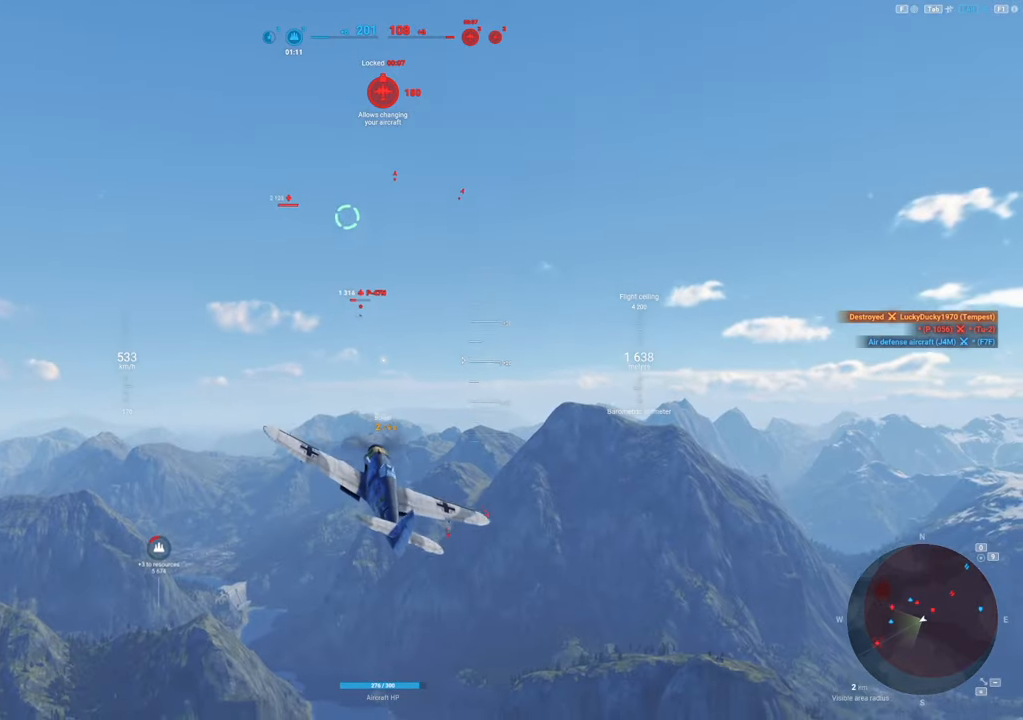
{"keys": [], "mouse": [], "mouse_move": "still", "events": []}
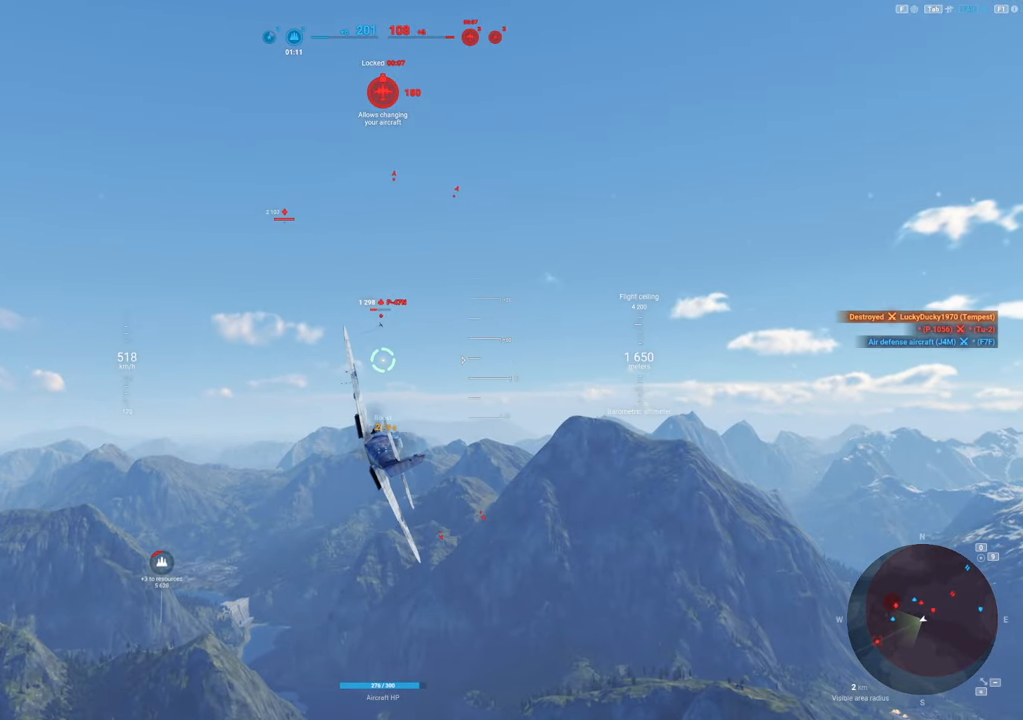
{"keys": ["a"], "mouse": [], "mouse_move": "still", "events": [[267, "a", "down"]]}
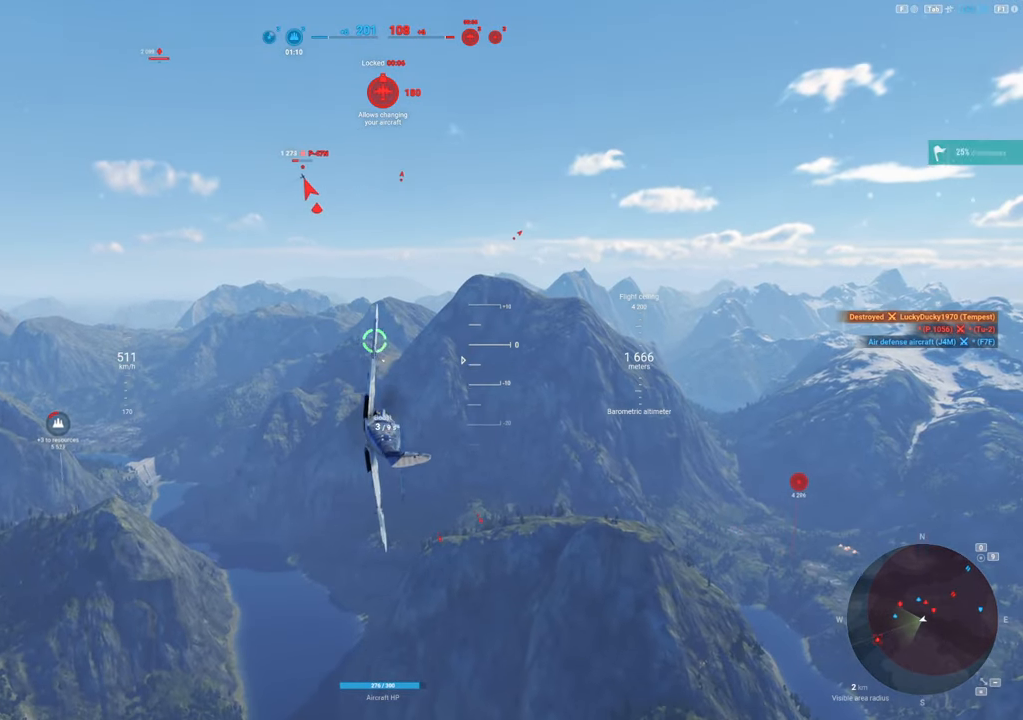
{"keys": ["a"], "mouse": [], "mouse_move": "still", "events": []}
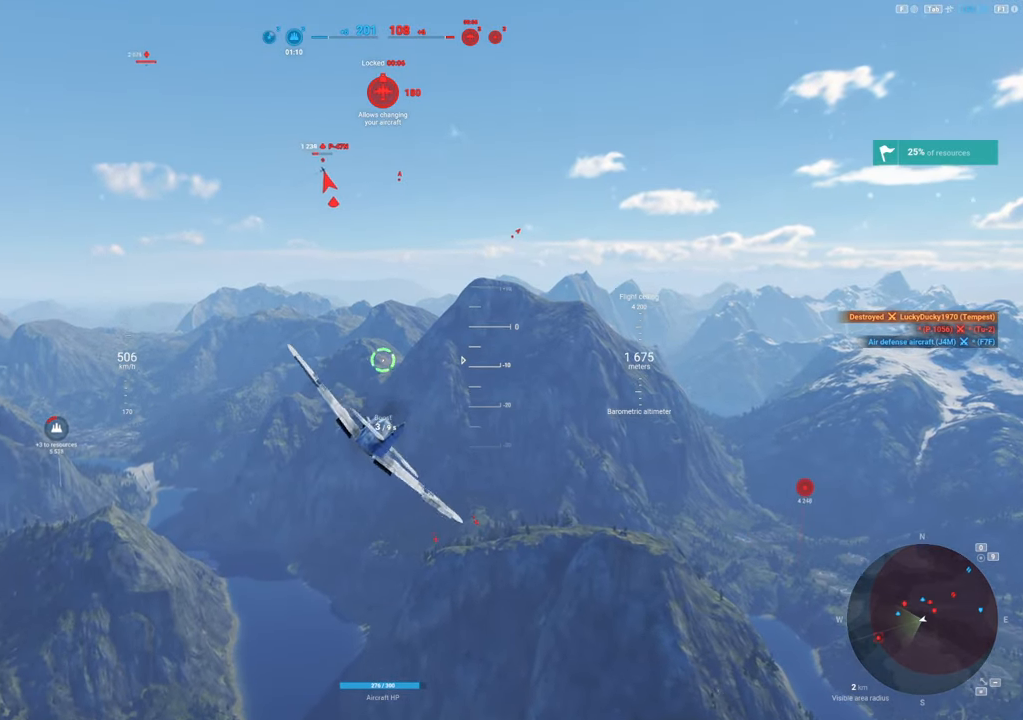
{"keys": ["shift"], "mouse": [], "mouse_move": "left", "events": [[67, "a", "up"], [167, "shift", "down"]]}
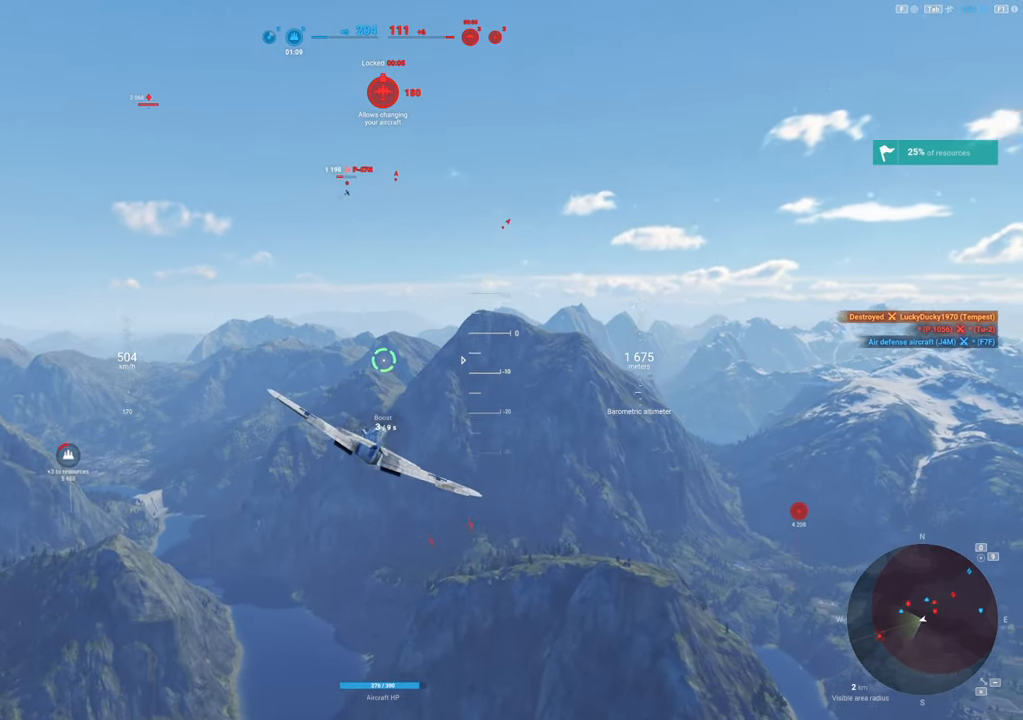
{"keys": ["shift"], "mouse": [], "mouse_move": "up-right", "events": []}
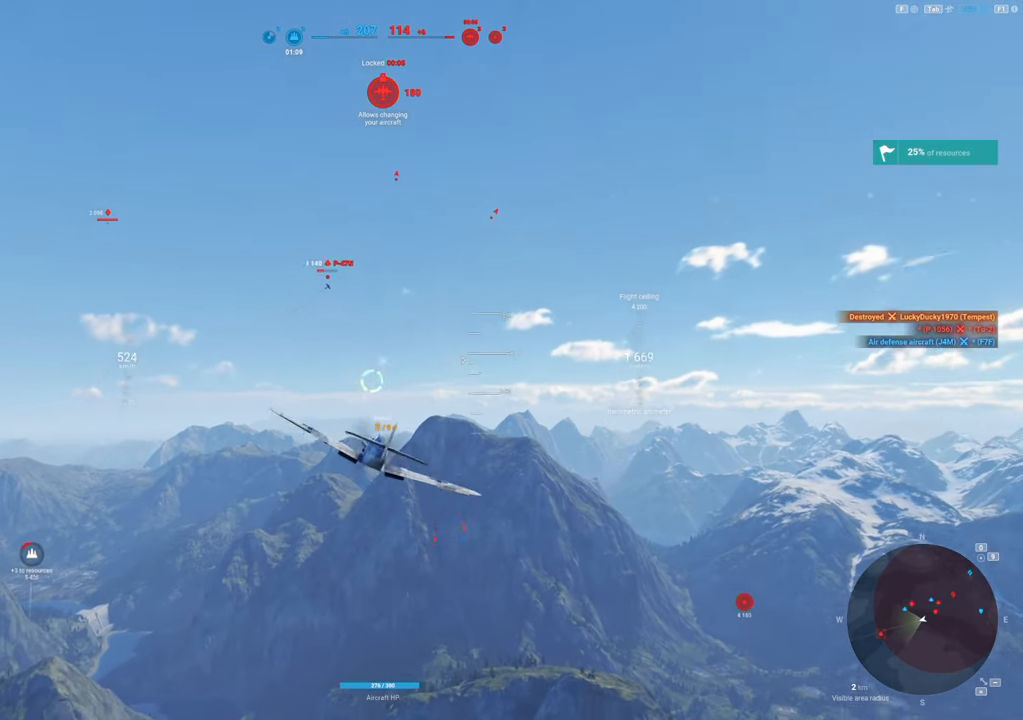
{"keys": ["shift"], "mouse": [], "mouse_move": "up", "events": []}
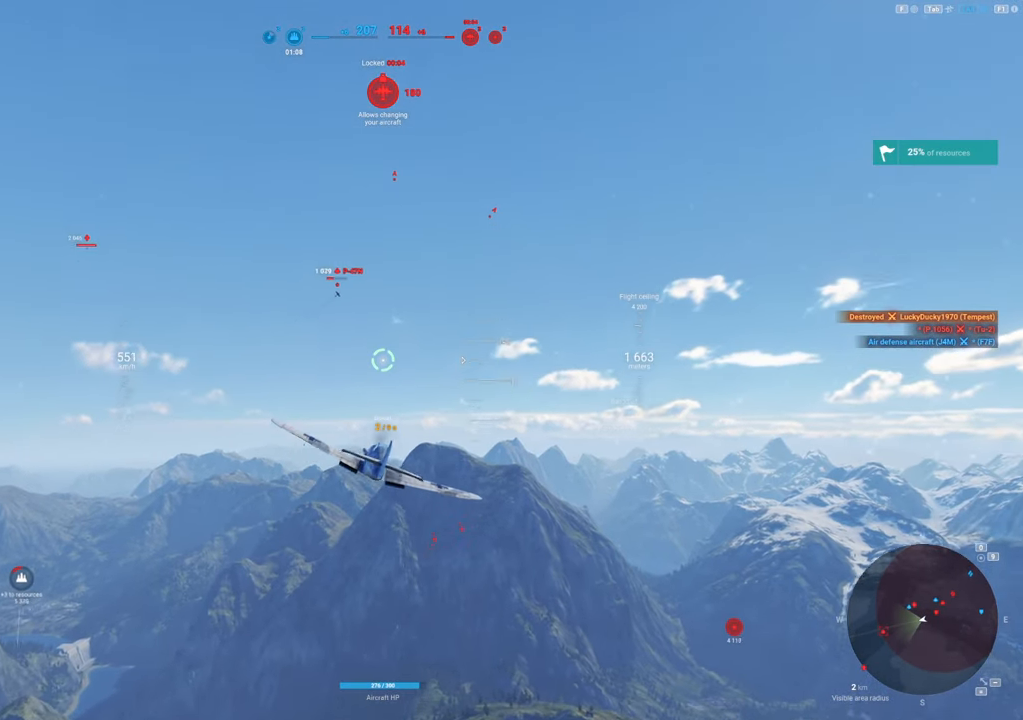
{"keys": ["shift"], "mouse": [], "mouse_move": "still", "events": []}
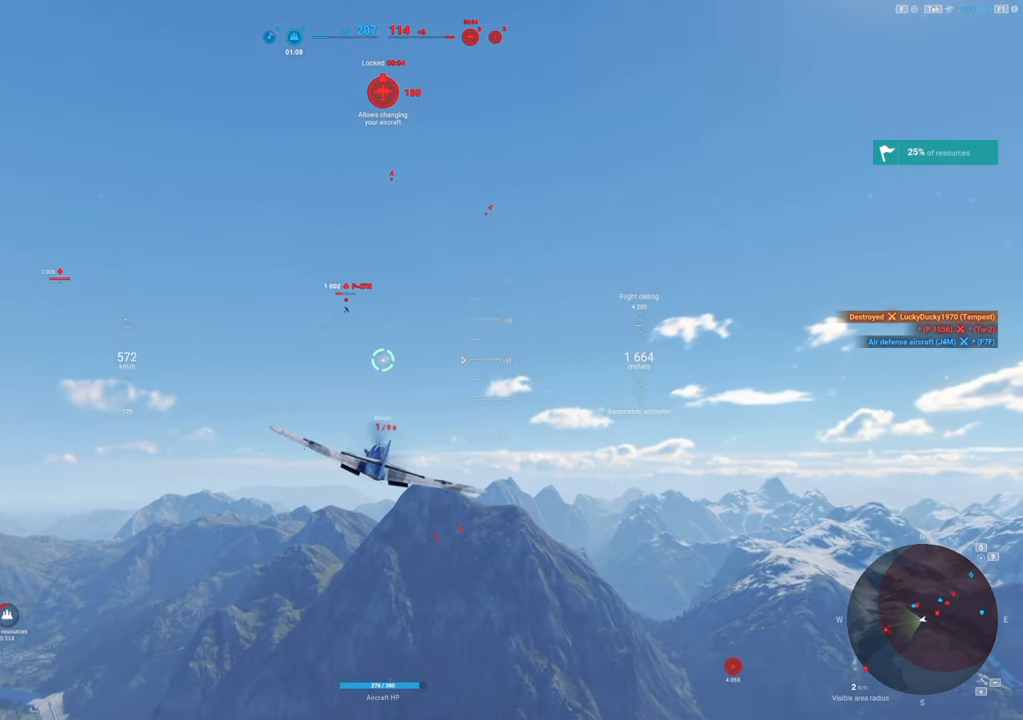
{"keys": [], "mouse": [], "mouse_move": "still", "events": [[84, "shift", "up"]]}
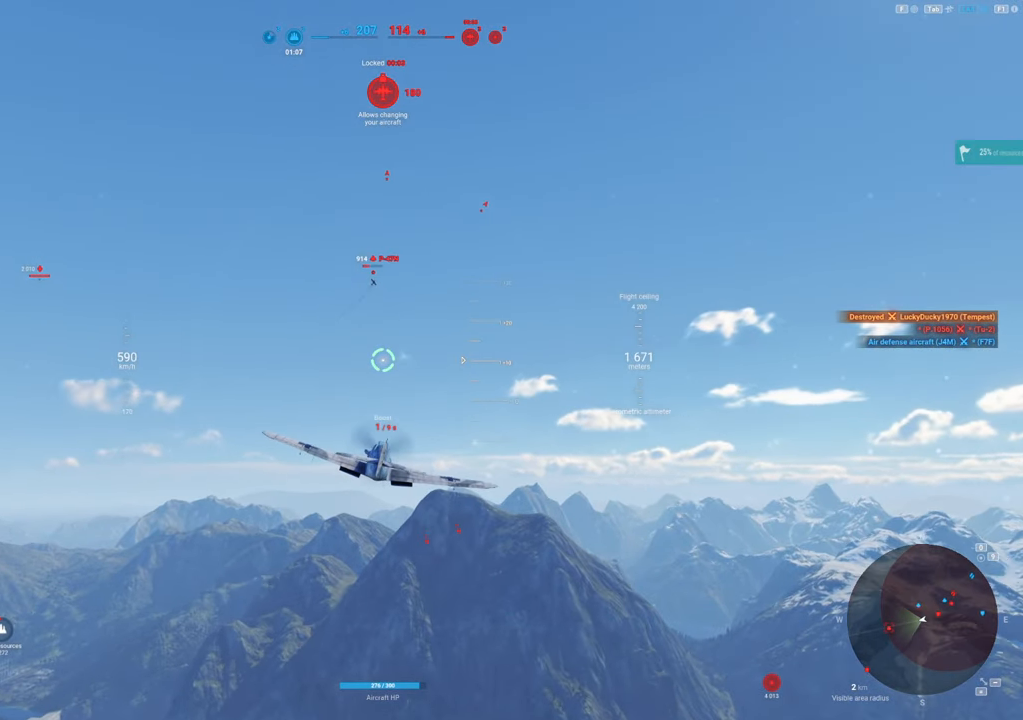
{"keys": [], "mouse": [], "mouse_move": "left", "events": [[17, "a", "down"], [434, "a", "up"]]}
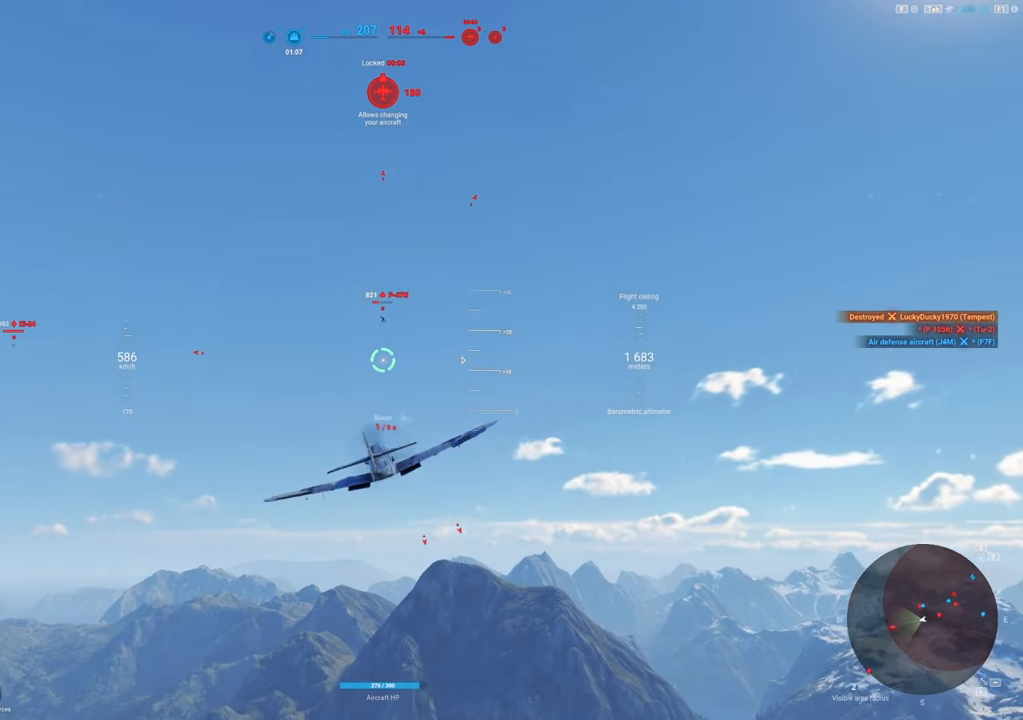
{"keys": [], "mouse": [], "mouse_move": "up", "events": []}
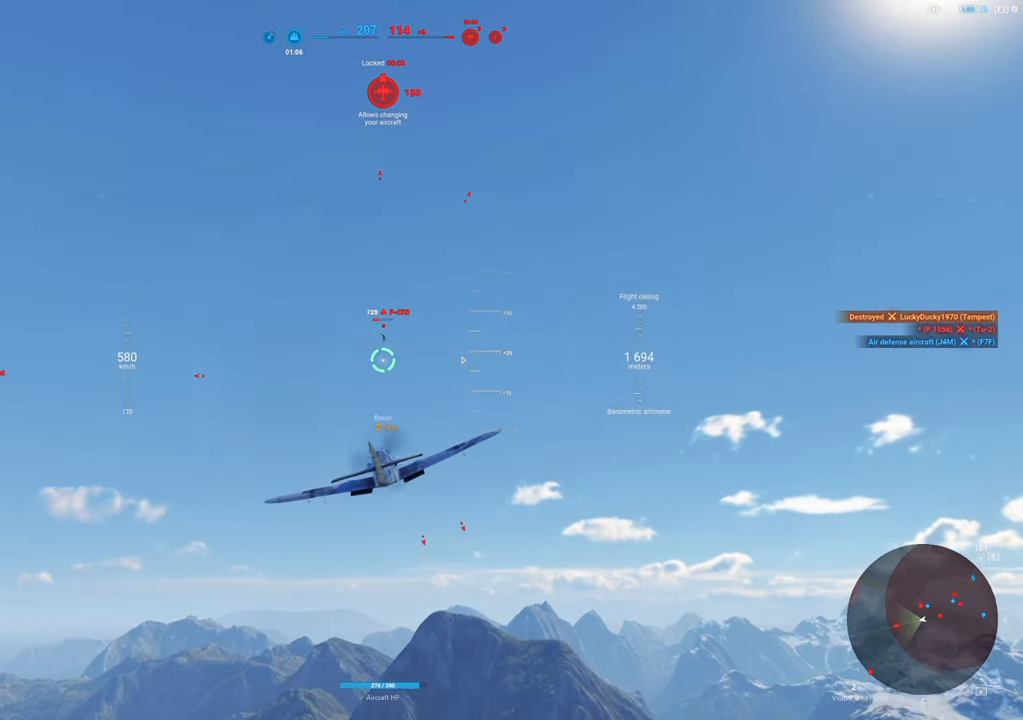
{"keys": [], "mouse": [], "mouse_move": "up", "events": []}
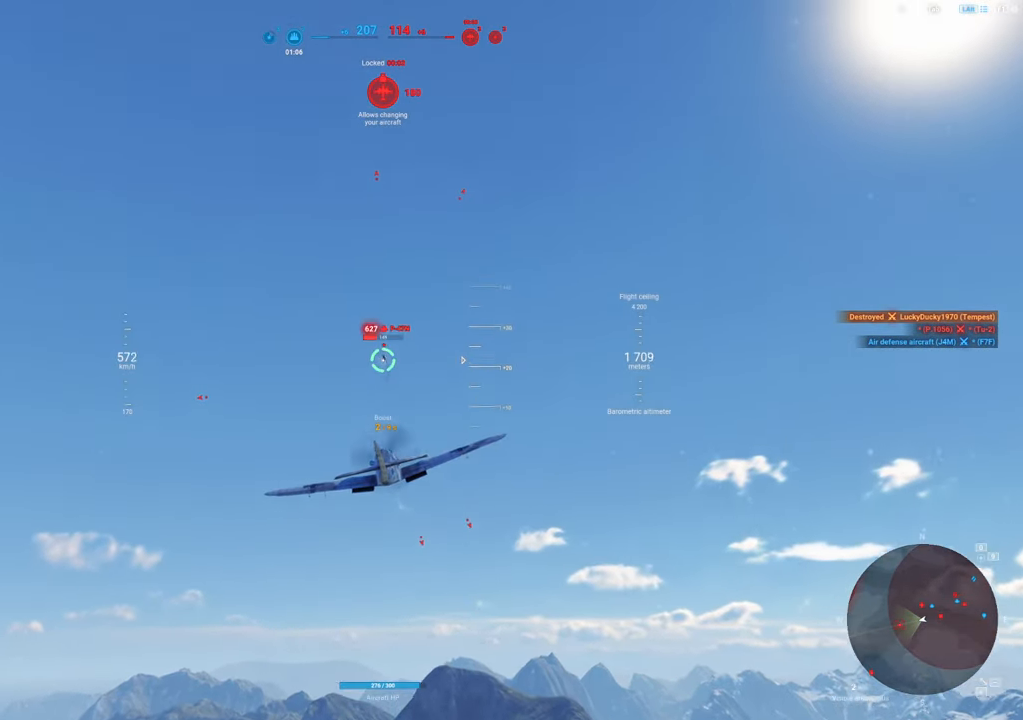
{"keys": [], "mouse": [], "mouse_move": "up-left", "events": []}
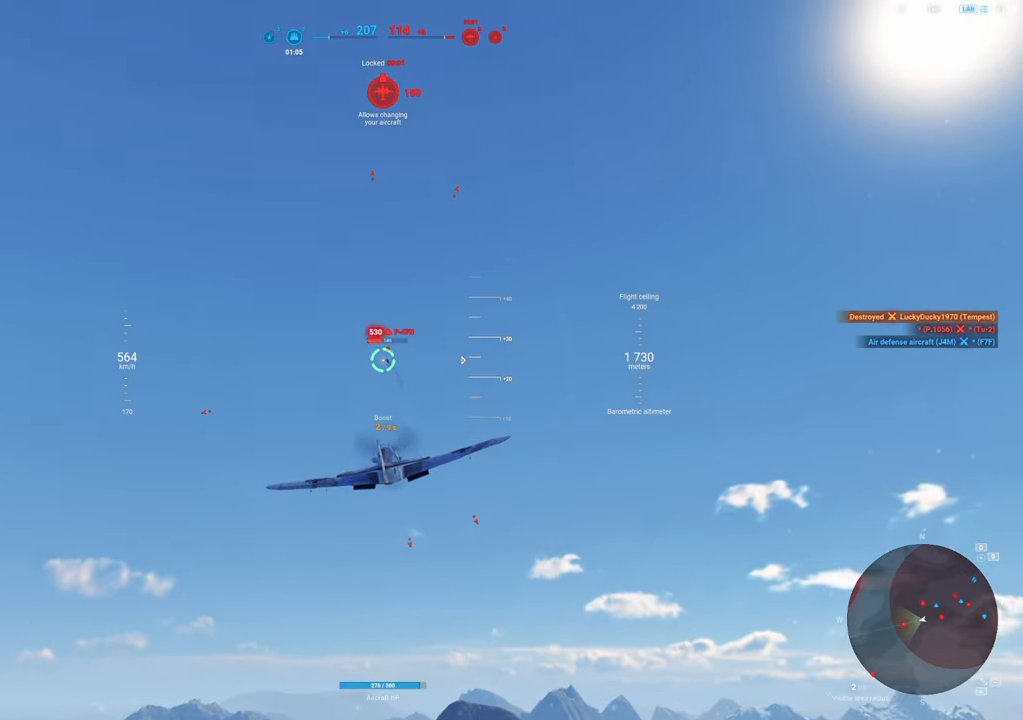
{"keys": [], "mouse": [], "mouse_move": "up-left", "events": [[17, "a", "down"], [200, "a", "up"]]}